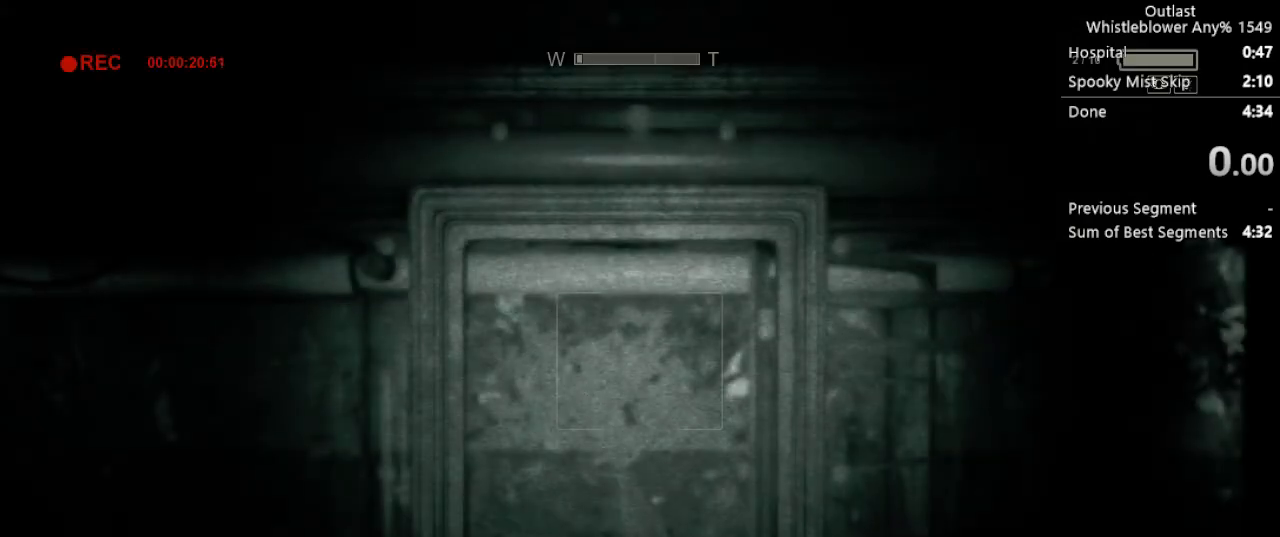
Gameplay with keyboard and mouse; each line is a JSON object with the keys and mouse buttons held at the frame after it. "events" lists presses ("down") and releases ("up") of "1", "2", "3", "4", "5", "a", "alt", "c", "ctrl", "d", "e", "f", "g", "q", "r", "s", "shift", "space", "t", "tab", "v", "w", "x", "z", "mouse_left", "mouse_middle", "mouse_right", "mouse_mb4", "mouse_mb5", "mouse_wheel_up" and "mouse_wheel_down" between this image and that frame as [ms after this image, input, new state], when the widget could be followed in between. "mouse_left", "mouse_middle", "mouse_right", "mouse_mb4", "mouse_mb5", "mouse_wheel_up", "mouse_wheel_down" = the "left", "middle", "right", "mb4", "mb5", "wheel_up", "wheel_down" buttons of the "mouse" list. No other keys are recorded. Mouse movement is not recorded.
{"keys": ["shift", "w"], "mouse": [], "events": [[217, "e", "down"], [217, "w", "down"], [267, "shift", "down"], [300, "e", "up"]]}
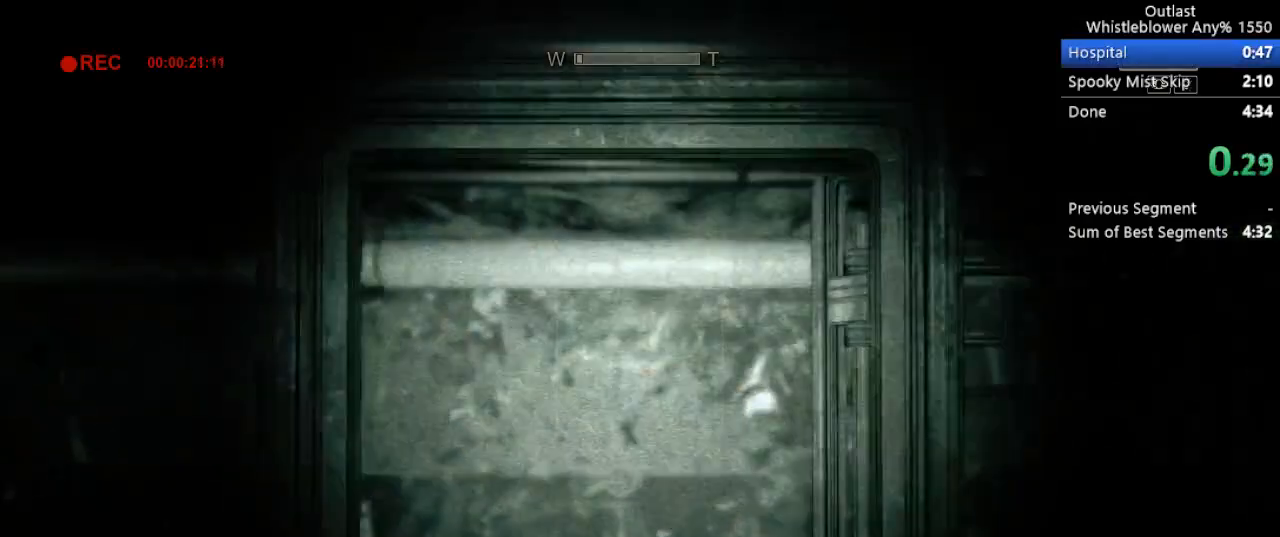
{"keys": ["shift", "w"], "mouse": [], "events": [[83, "mouse_right", "down"], [183, "mouse_right", "up"]]}
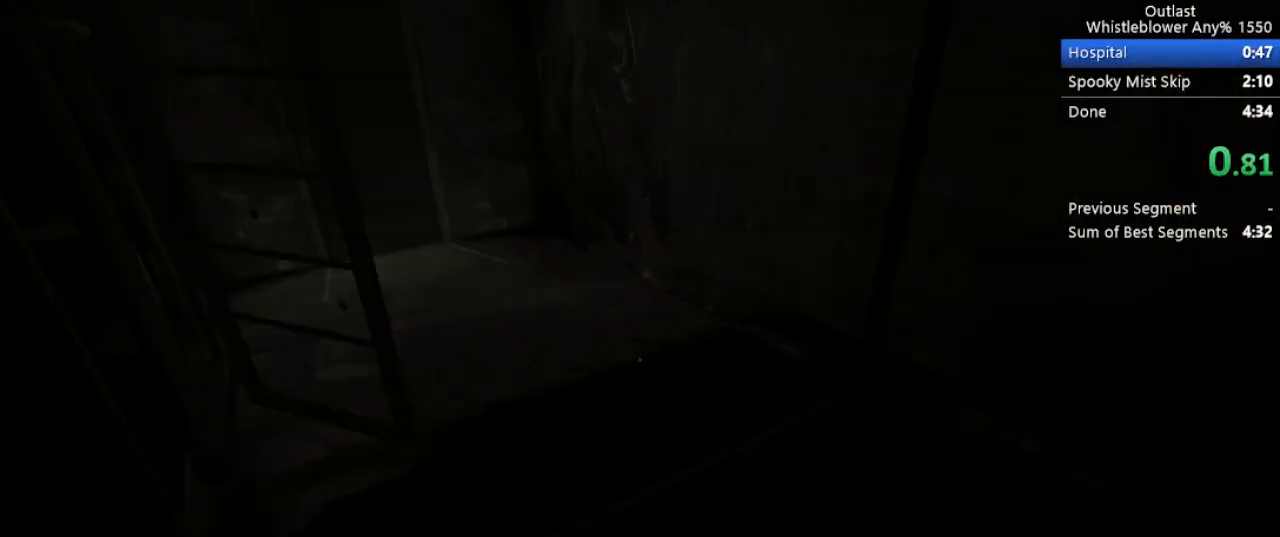
{"keys": ["shift", "w"], "mouse": [], "events": []}
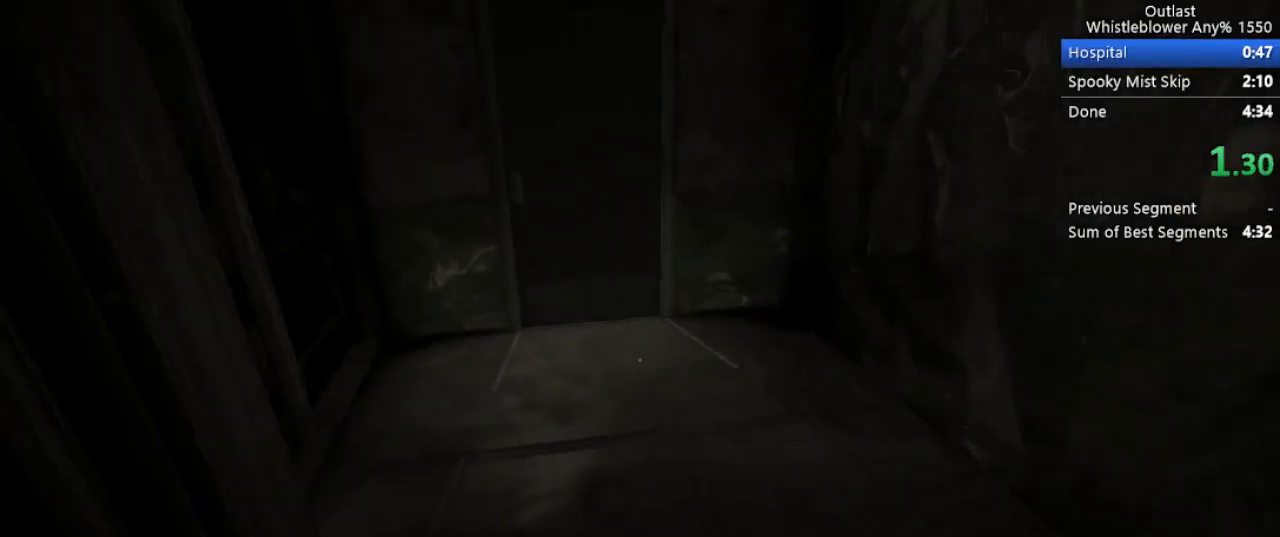
{"keys": ["shift", "w"], "mouse": [], "events": []}
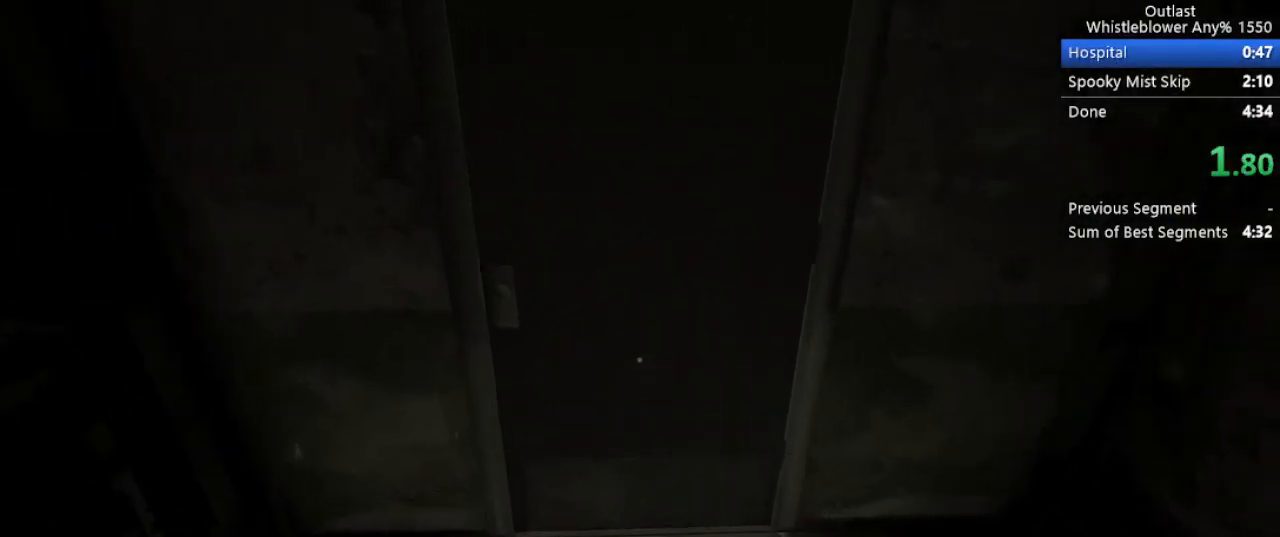
{"keys": ["d", "s", "shift"], "mouse": ["left"], "events": [[133, "mouse_left", "down"], [233, "w", "up"], [367, "s", "down"], [417, "d", "down"]]}
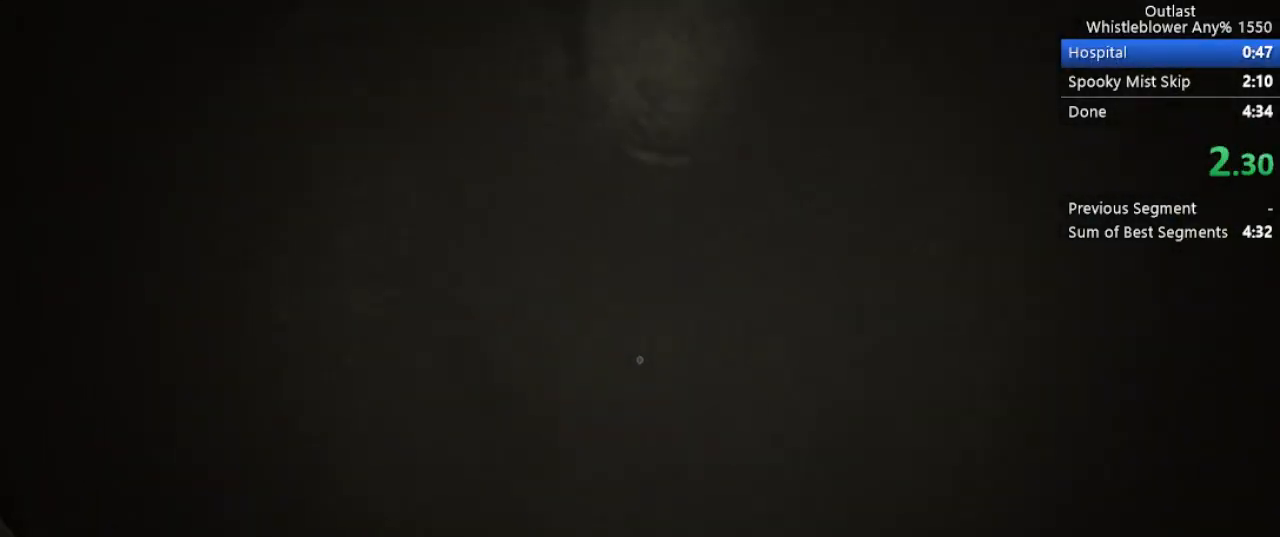
{"keys": ["d", "s", "shift"], "mouse": ["left"], "events": []}
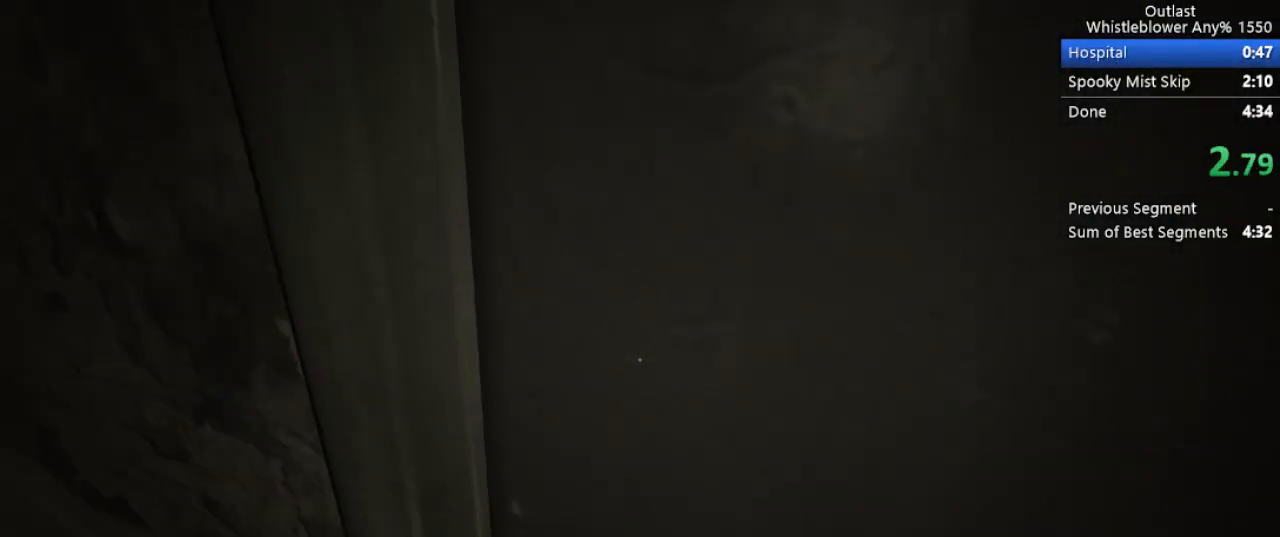
{"keys": ["a", "shift", "w"], "mouse": [], "events": [[117, "mouse_left", "up"], [217, "space", "down"], [300, "space", "up"], [350, "d", "up"], [350, "s", "up"], [350, "space", "down"], [450, "a", "down"], [450, "space", "up"], [450, "w", "down"]]}
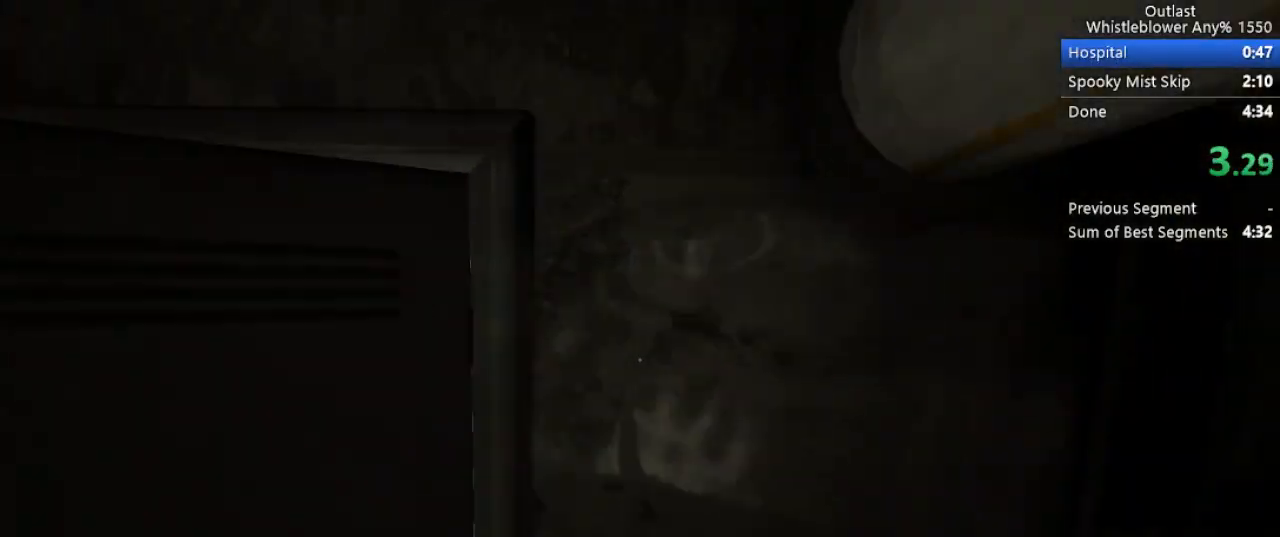
{"keys": ["space", "w"], "mouse": [], "events": [[50, "space", "down"], [83, "space", "up"], [133, "space", "down"], [233, "space", "up"], [283, "space", "down"], [317, "space", "up"], [417, "a", "up"], [417, "shift", "up"], [417, "space", "down"]]}
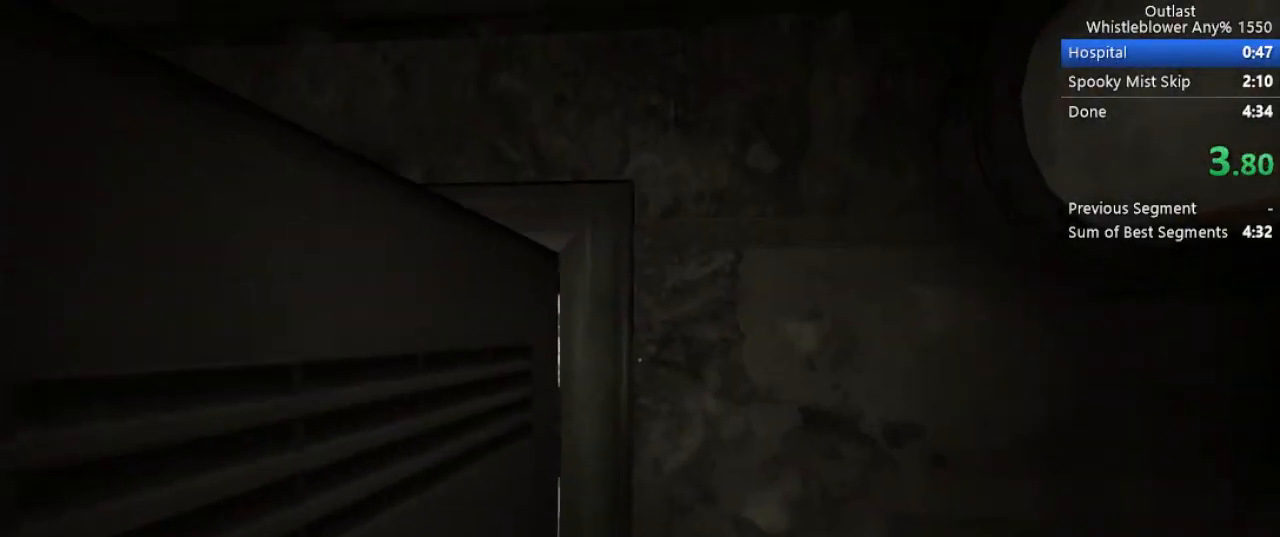
{"keys": ["shift", "w"], "mouse": [], "events": [[17, "space", "up"], [50, "ctrl", "down"], [150, "ctrl", "up"], [200, "ctrl", "down"], [300, "ctrl", "up"], [383, "shift", "down"]]}
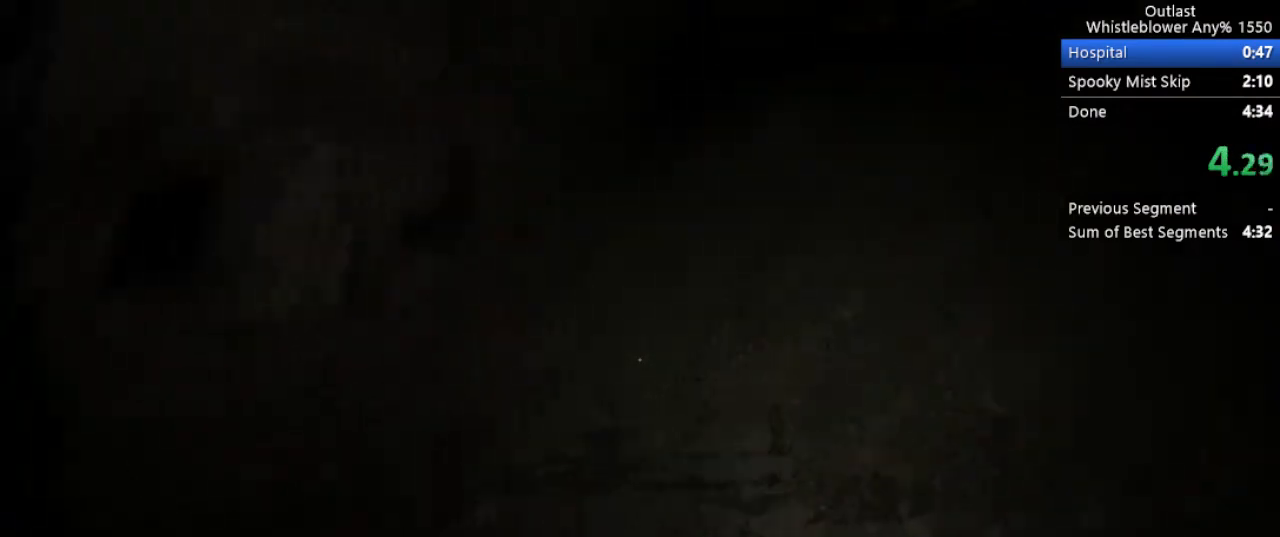
{"keys": ["shift", "w"], "mouse": [], "events": []}
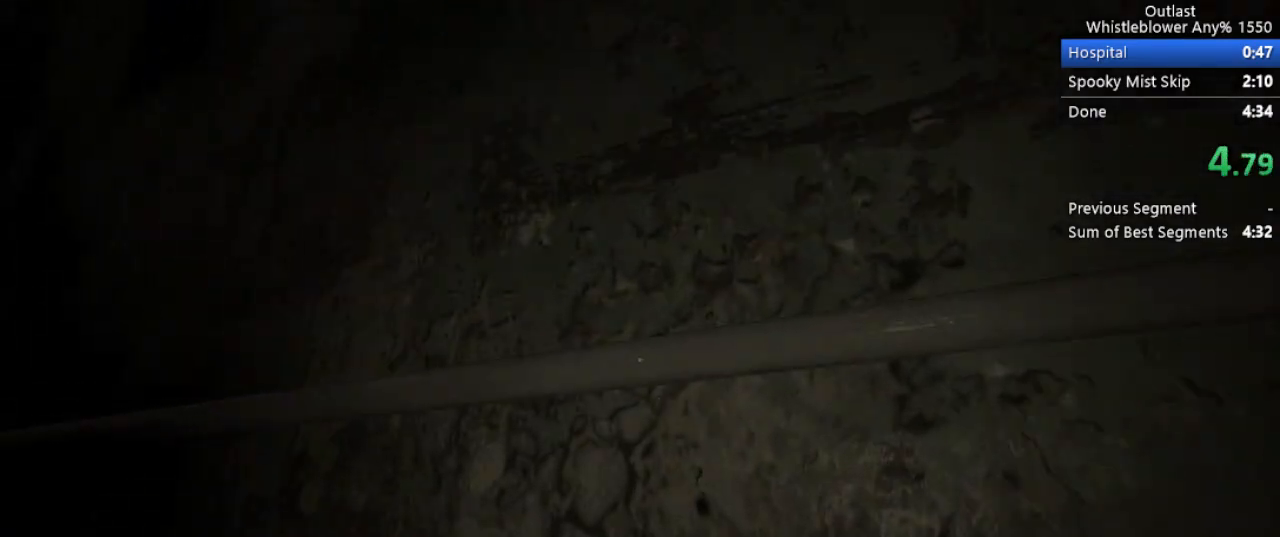
{"keys": ["shift", "w"], "mouse": [], "events": []}
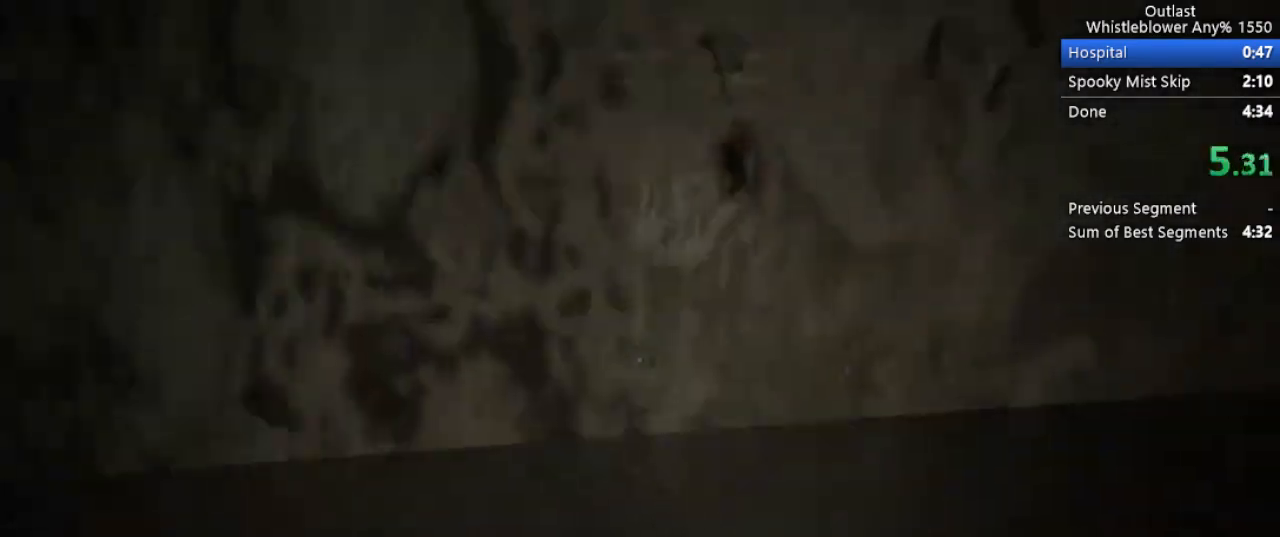
{"keys": ["shift", "w"], "mouse": [], "events": []}
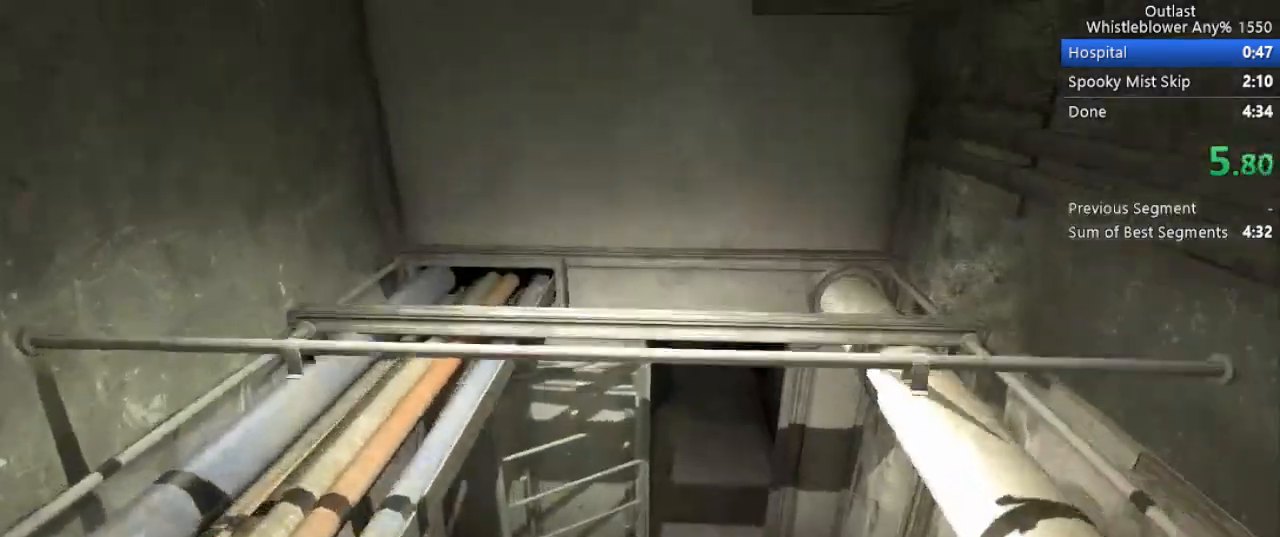
{"keys": ["shift", "w"], "mouse": [], "events": []}
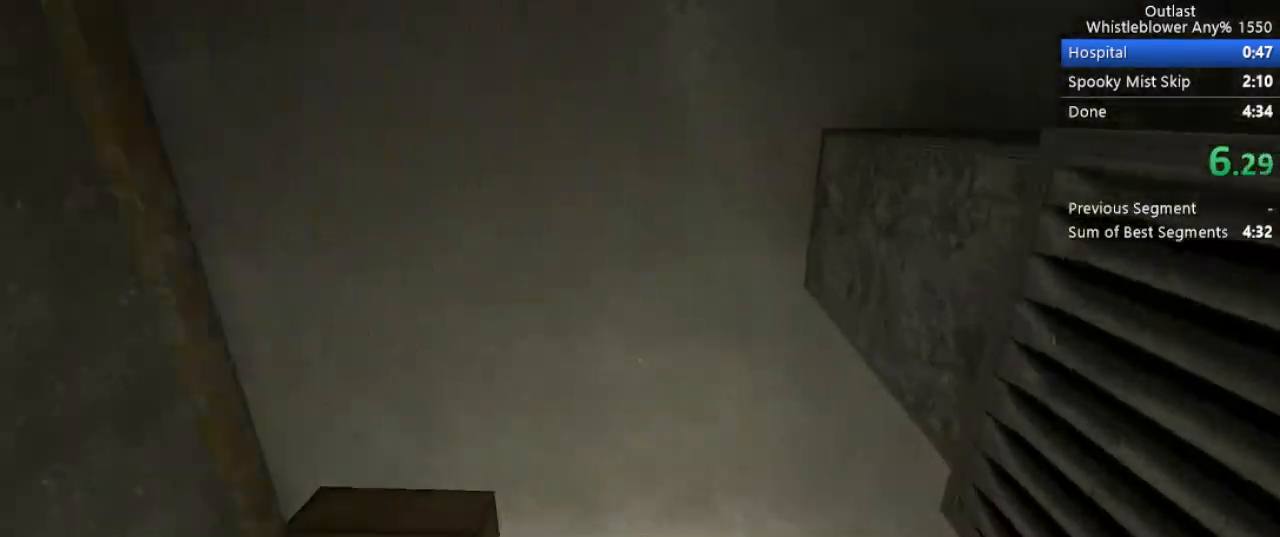
{"keys": ["shift", "w"], "mouse": [], "events": []}
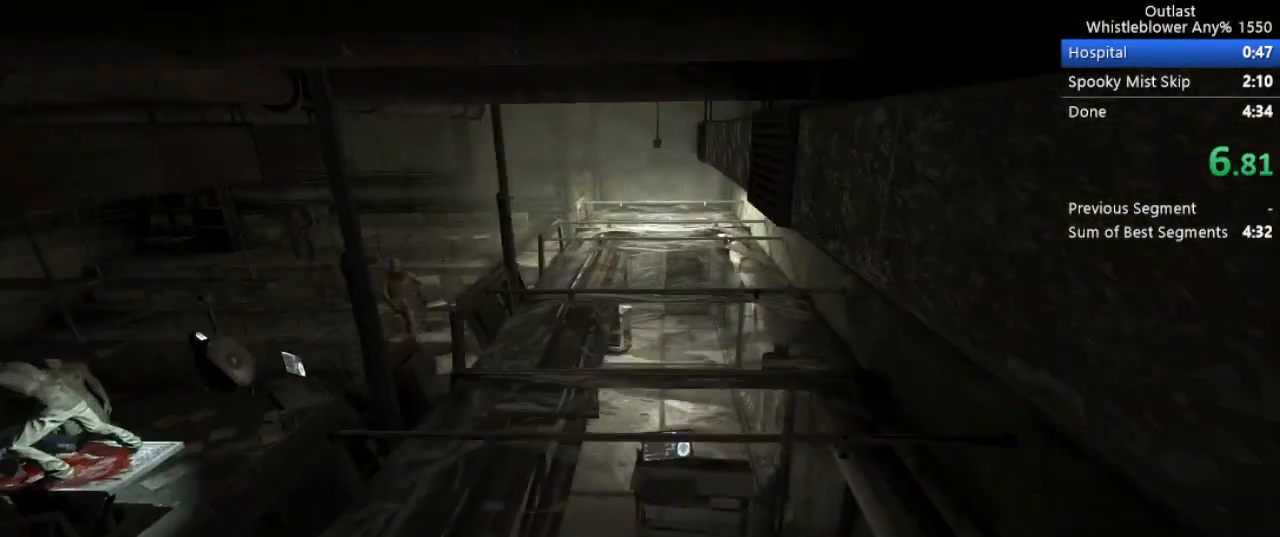
{"keys": ["shift", "w"], "mouse": [], "events": []}
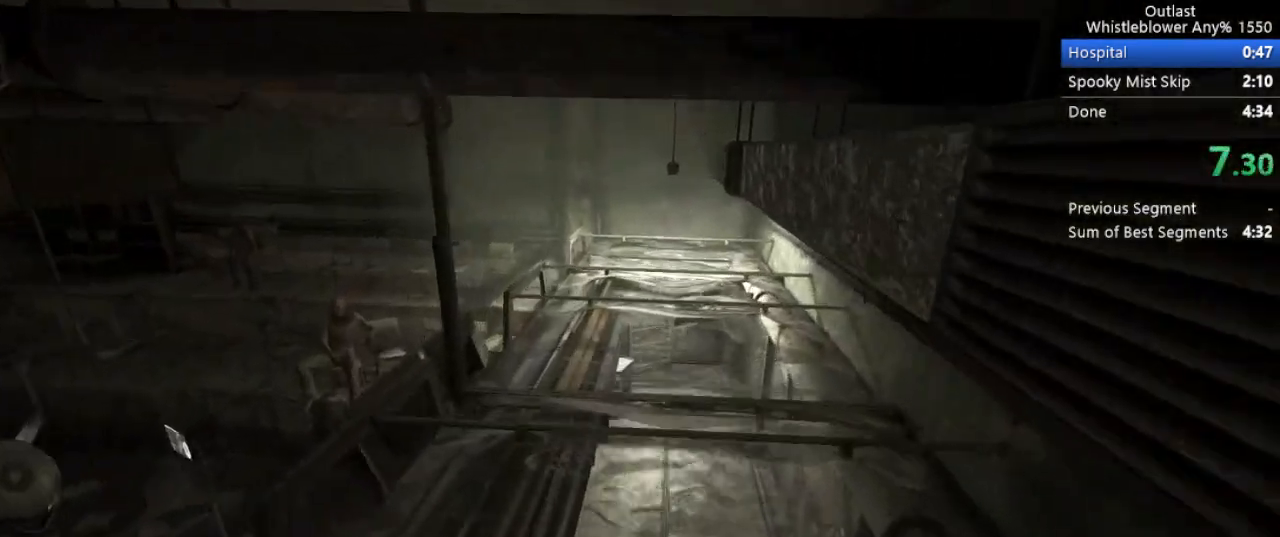
{"keys": ["shift", "w"], "mouse": [], "events": []}
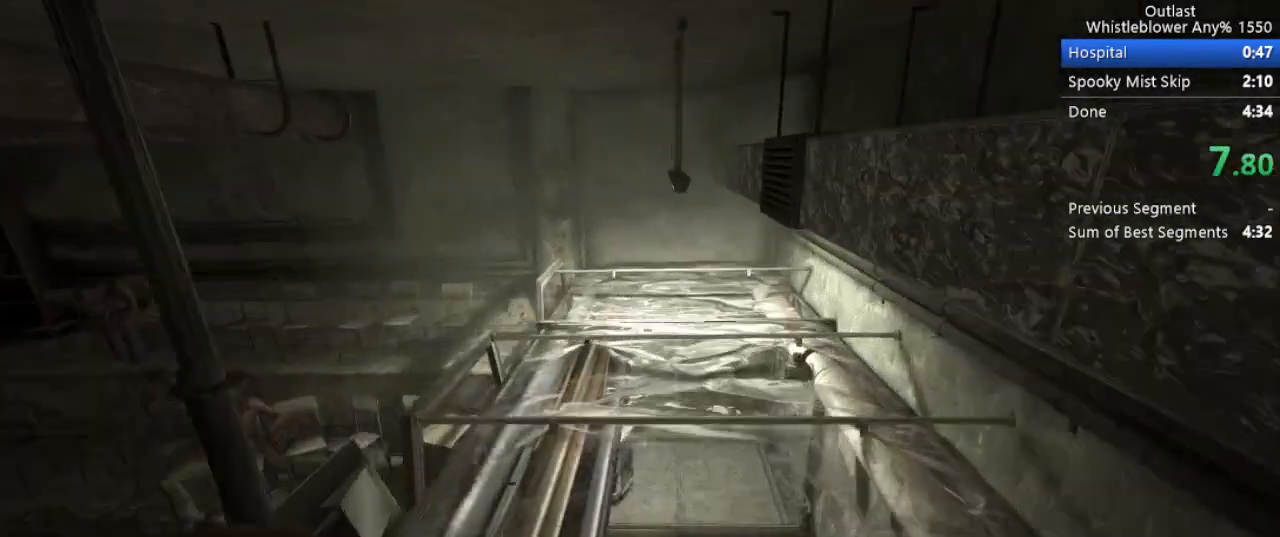
{"keys": ["shift", "w"], "mouse": [], "events": []}
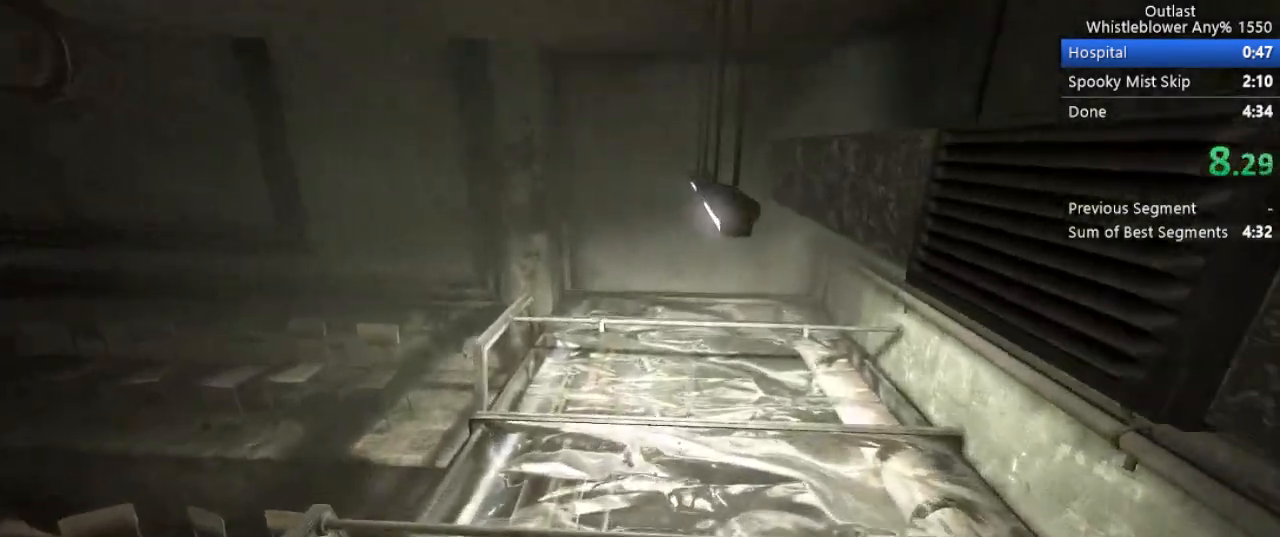
{"keys": ["shift", "w"], "mouse": [], "events": []}
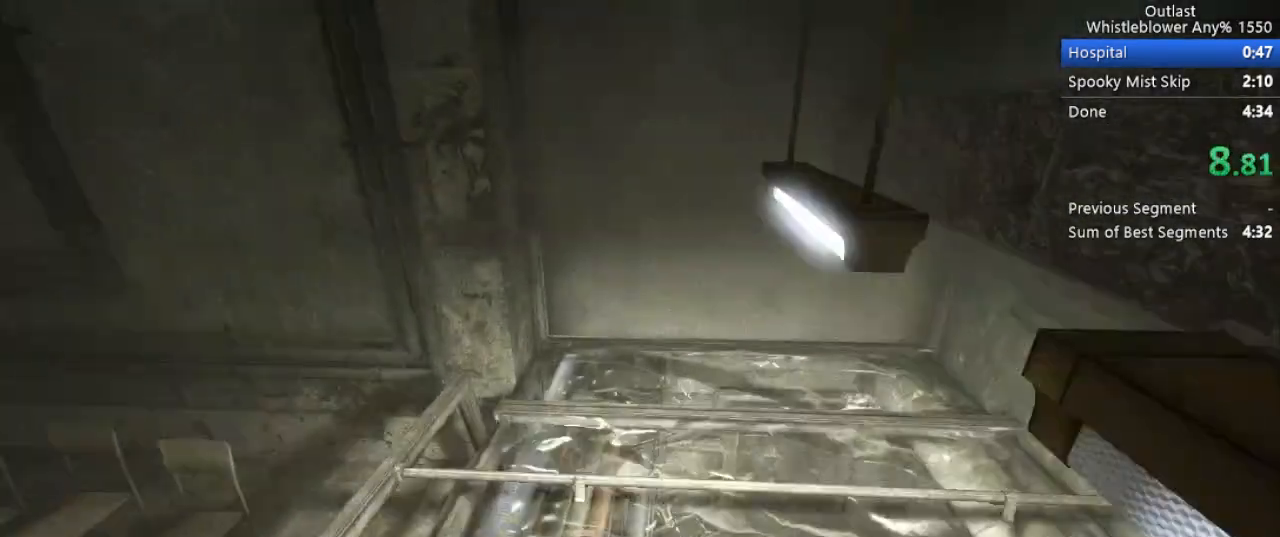
{"keys": ["shift", "w"], "mouse": [], "events": []}
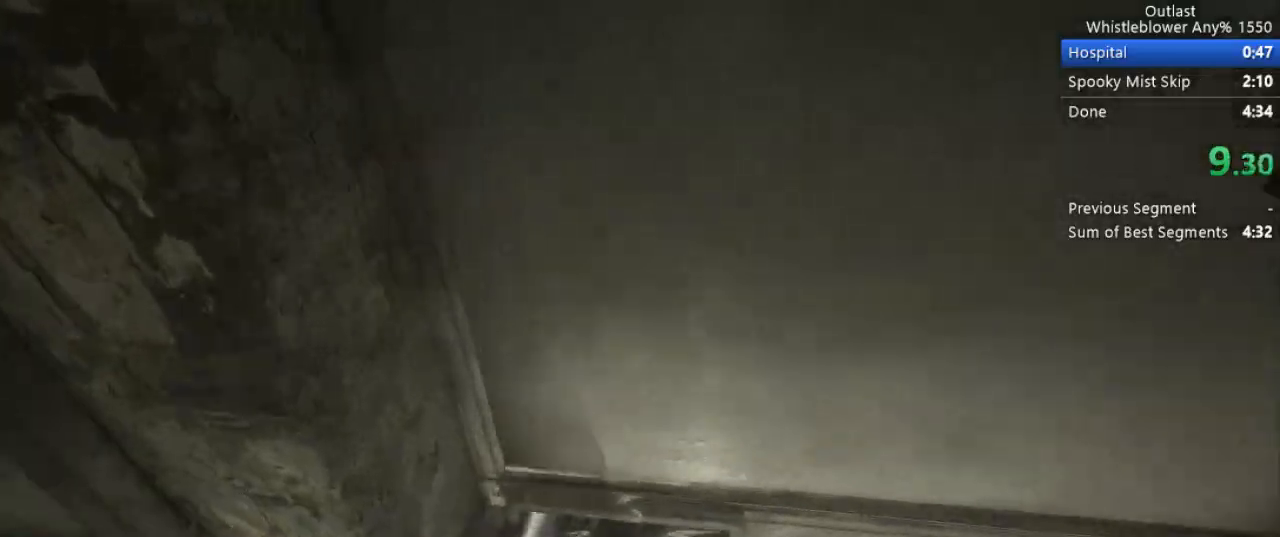
{"keys": ["shift", "w"], "mouse": [], "events": []}
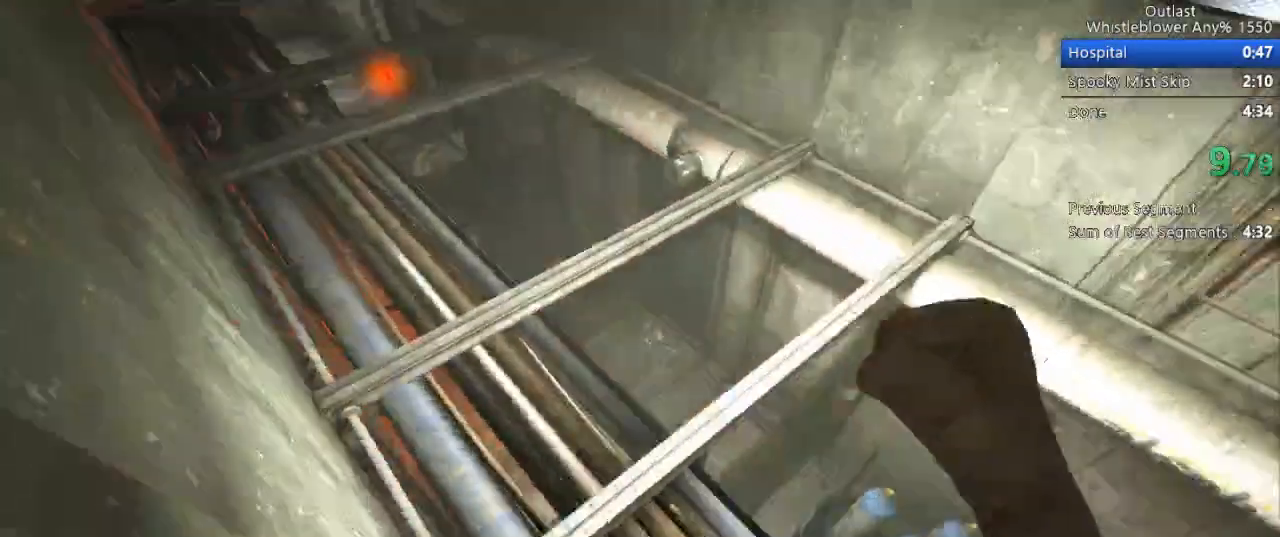
{"keys": ["shift", "w"], "mouse": [], "events": []}
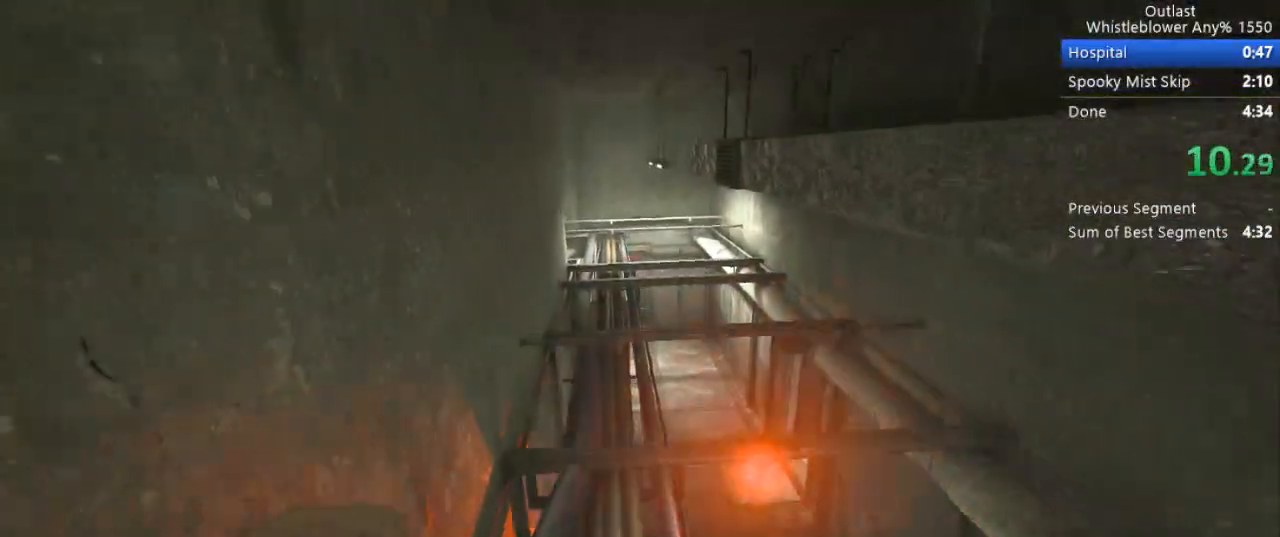
{"keys": ["shift", "w"], "mouse": [], "events": []}
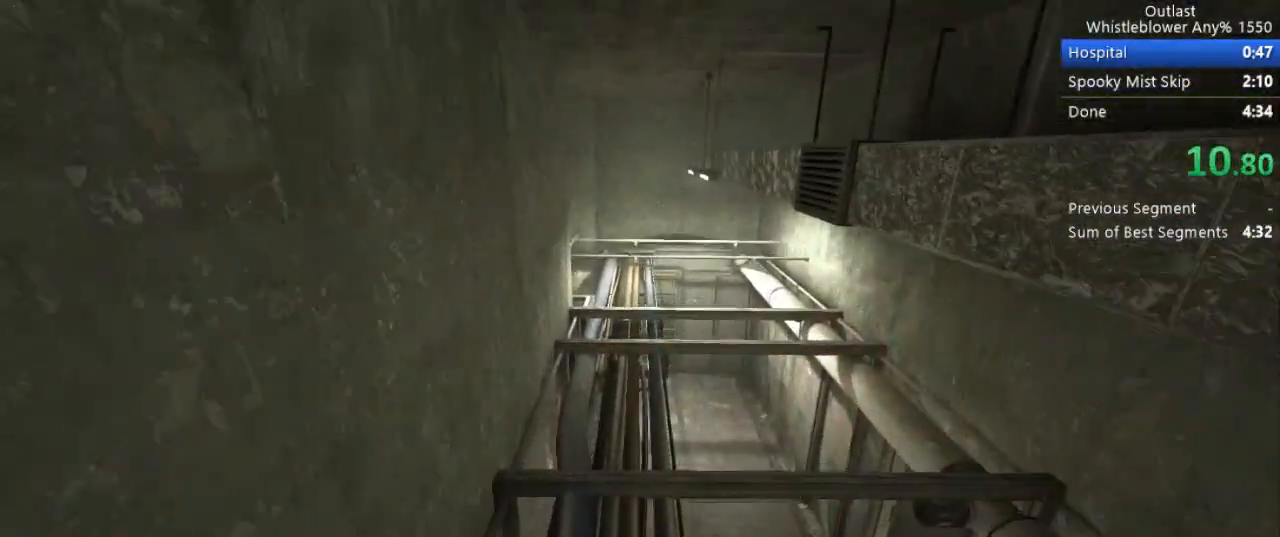
{"keys": ["shift", "w"], "mouse": [], "events": []}
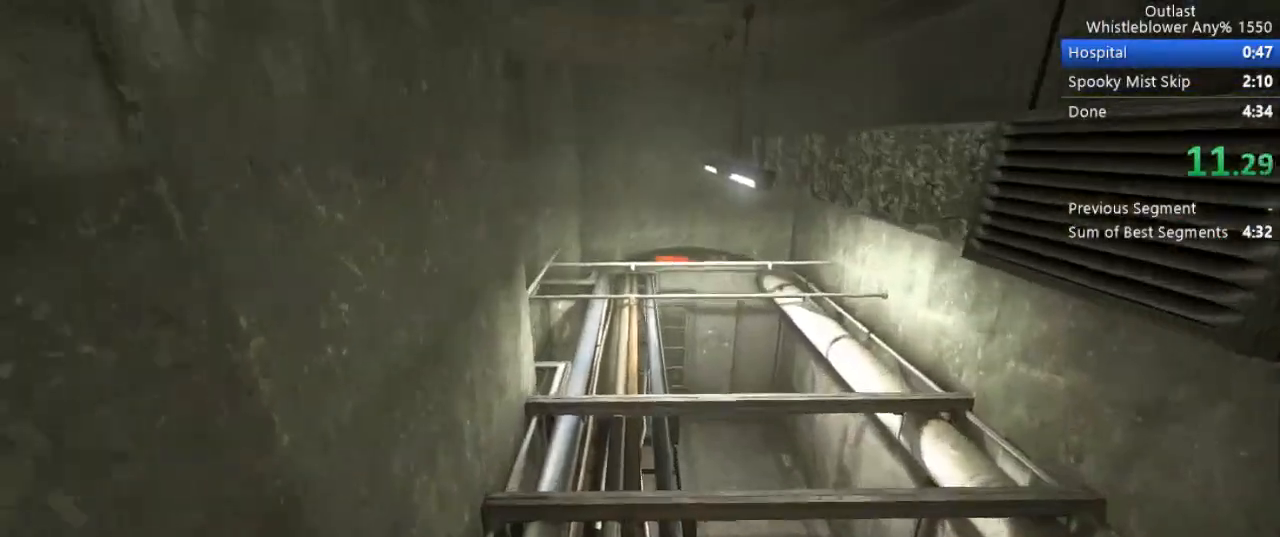
{"keys": ["shift", "w"], "mouse": [], "events": []}
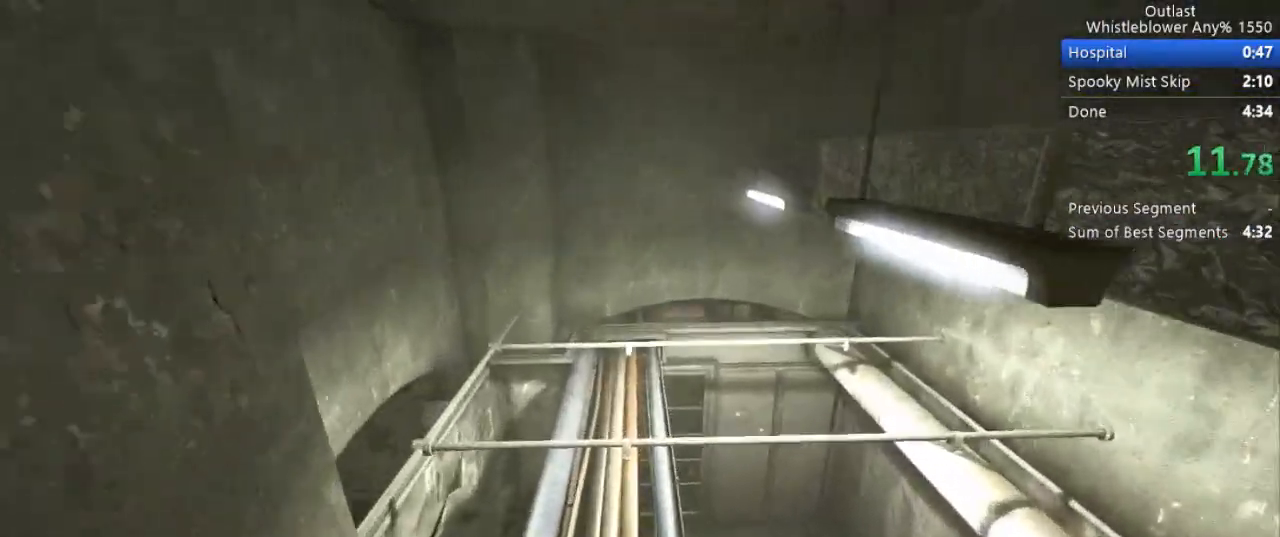
{"keys": ["shift", "w"], "mouse": [], "events": []}
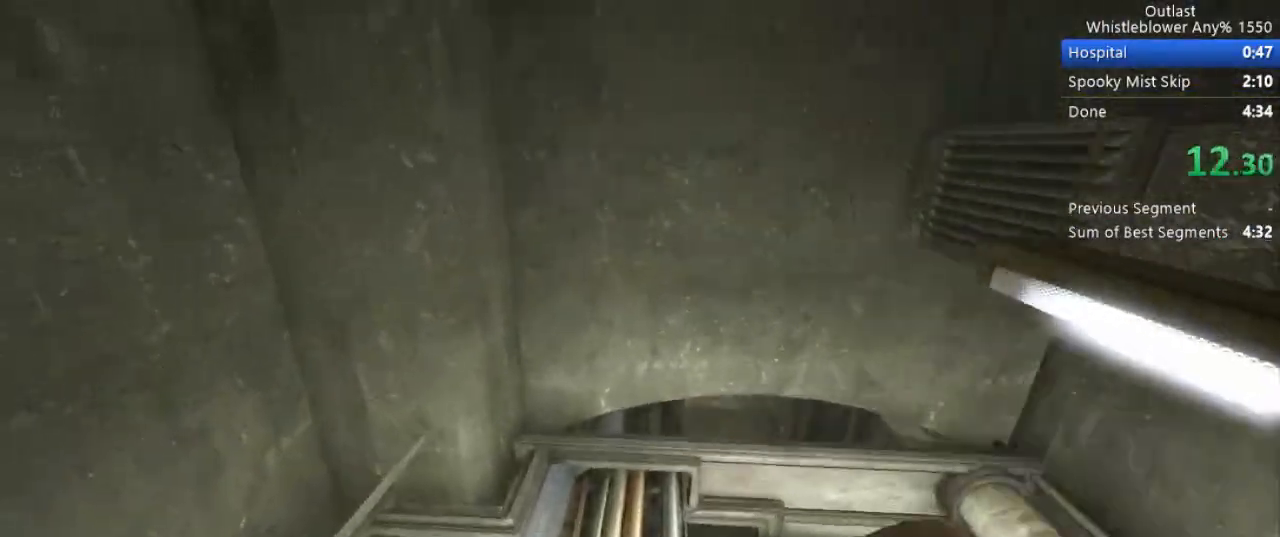
{"keys": ["shift", "w"], "mouse": [], "events": []}
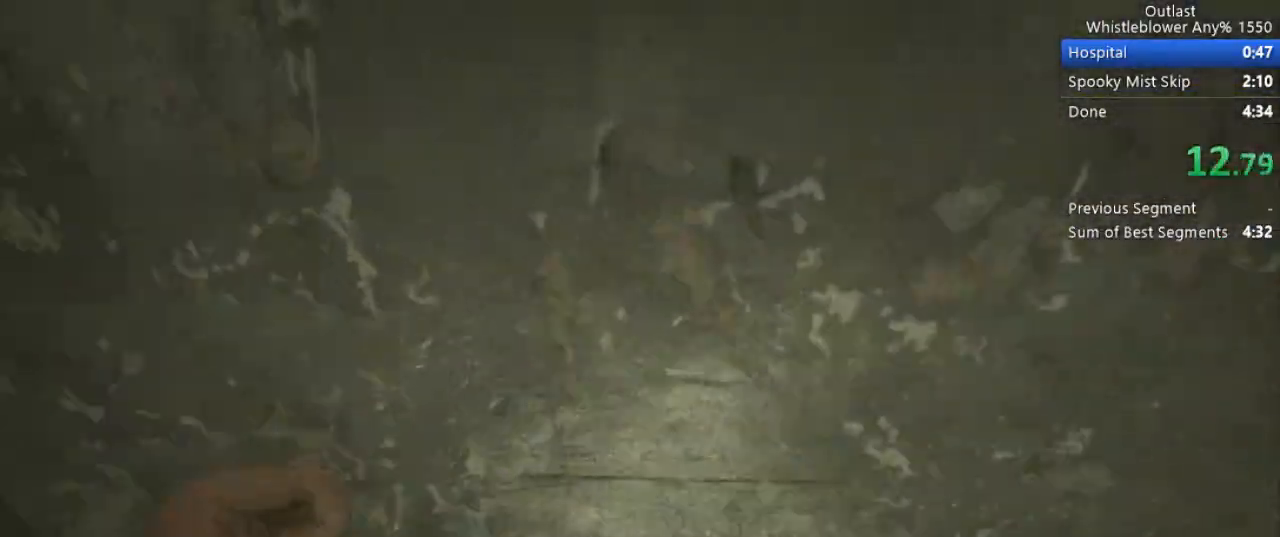
{"keys": ["shift", "w"], "mouse": [], "events": []}
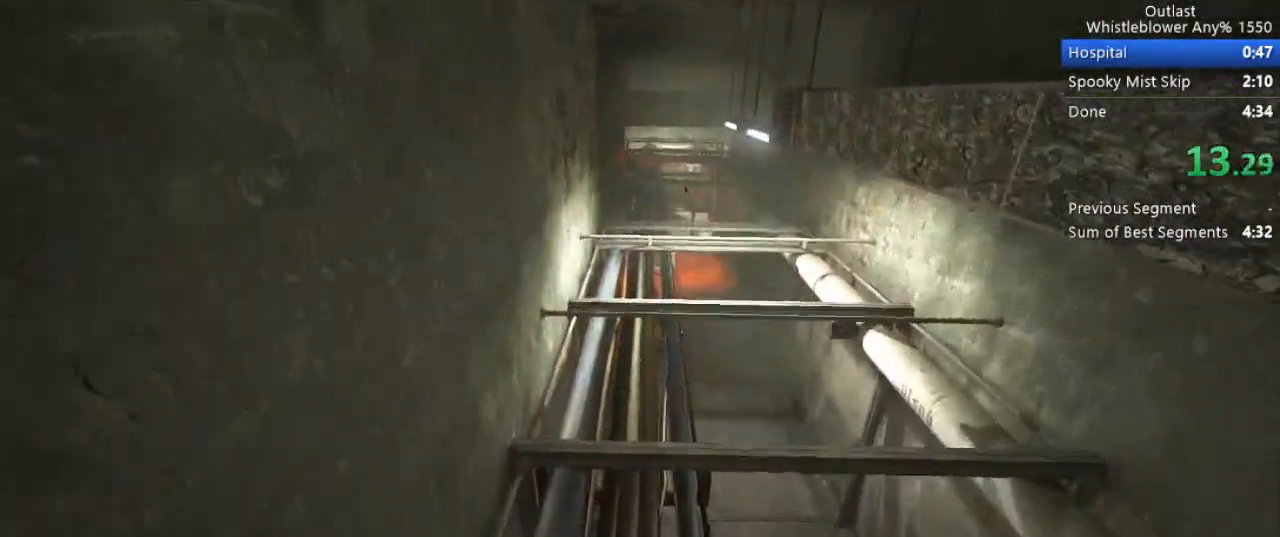
{"keys": ["shift", "w"], "mouse": [], "events": []}
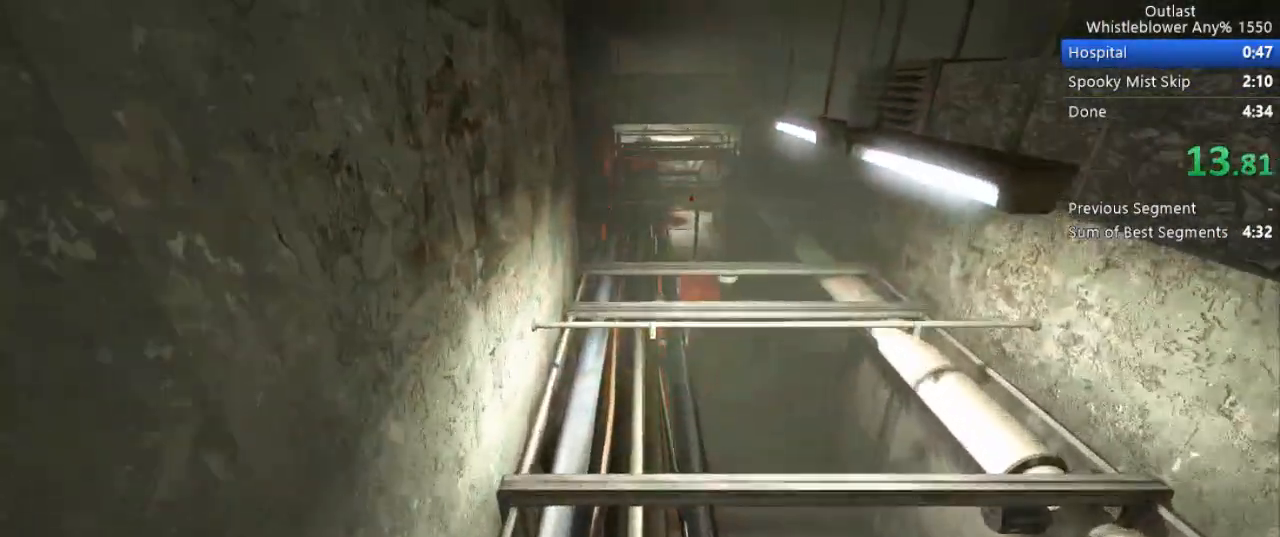
{"keys": ["shift", "w"], "mouse": [], "events": []}
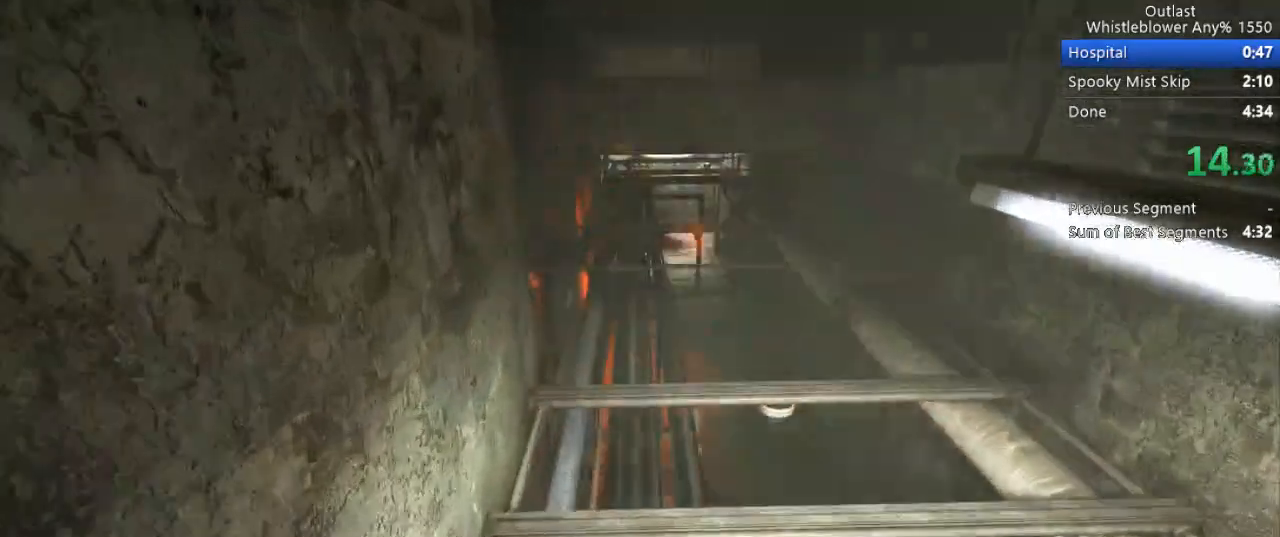
{"keys": ["shift", "w"], "mouse": [], "events": []}
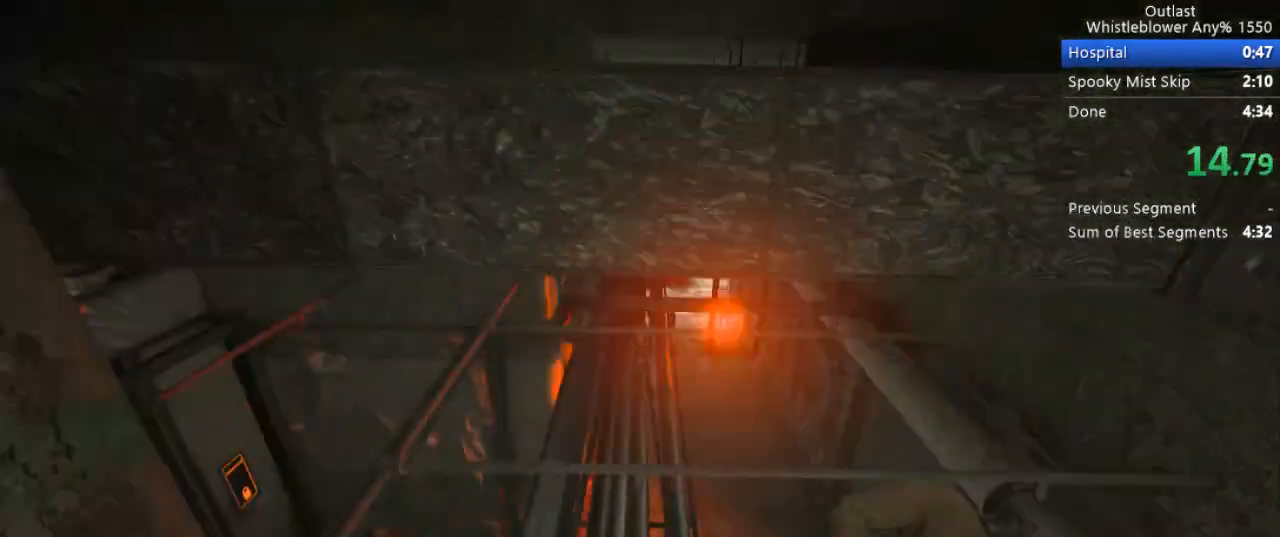
{"keys": ["w"], "mouse": [], "events": [[217, "shift", "up"], [350, "ctrl", "down"], [500, "ctrl", "up"]]}